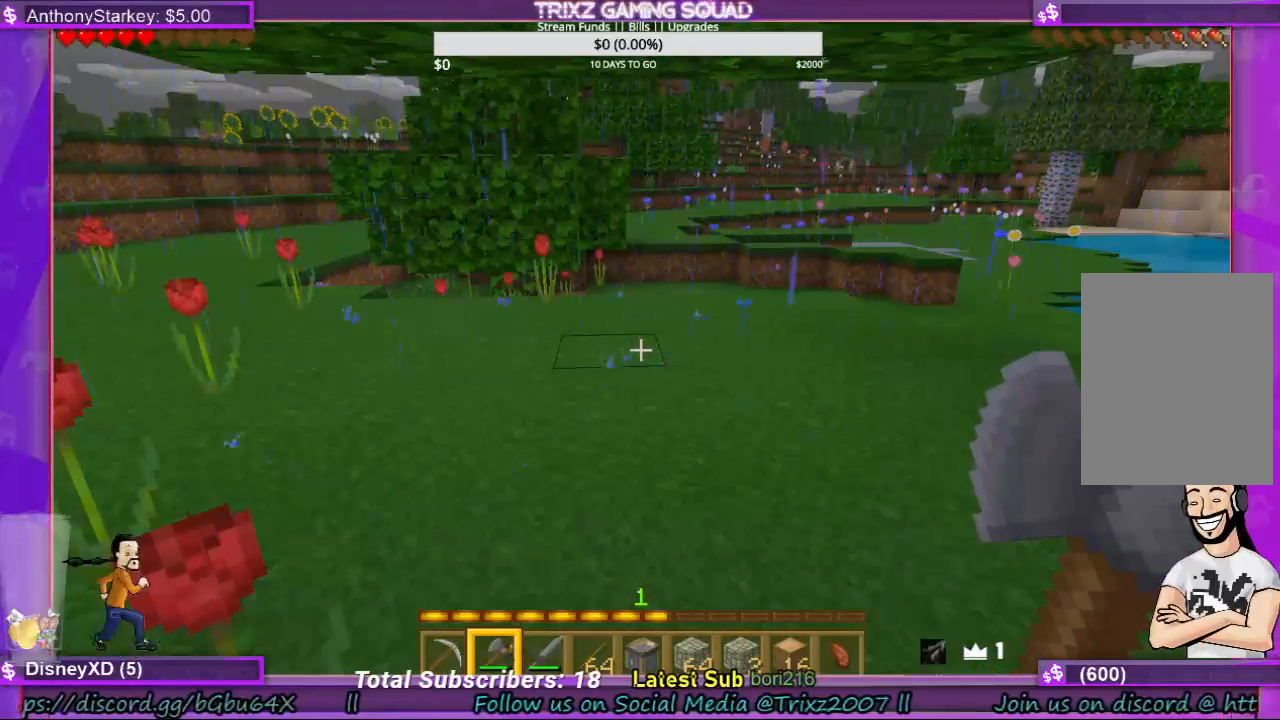
Gameplay with keyboard and mouse; each line is a JSON object with the keys and mouse buttons held at the frame after it. "events" lists presses ("down") and releases ("up") of "a", "ctrl", "d", "e", "f", "q", "r", "s", "shift", "space", "tab", "w", "mouse_left", "mouse_wheel", "mouse_right", "mouse_mb4" and "mouse_mb5" between this image and that frame as [ms after this image, input, new state], when the widget could be followed in between. "mouse_left", "mouse_wheel", "mouse_right", "mouse_mb4", "mouse_mb5" = the "left", "wheel", "right", "mb4", "mb5" buttons of the "mouse" list. No other keys are recorded. Fast repeated clicks can show as one long hold. "wheel" means that the mouse wheel is clicked or scrolled. Mouse movement is not recorded.
{"keys": ["w"], "mouse": [], "events": [[133, "w", "down"], [300, "w", "up"], [467, "w", "down"]]}
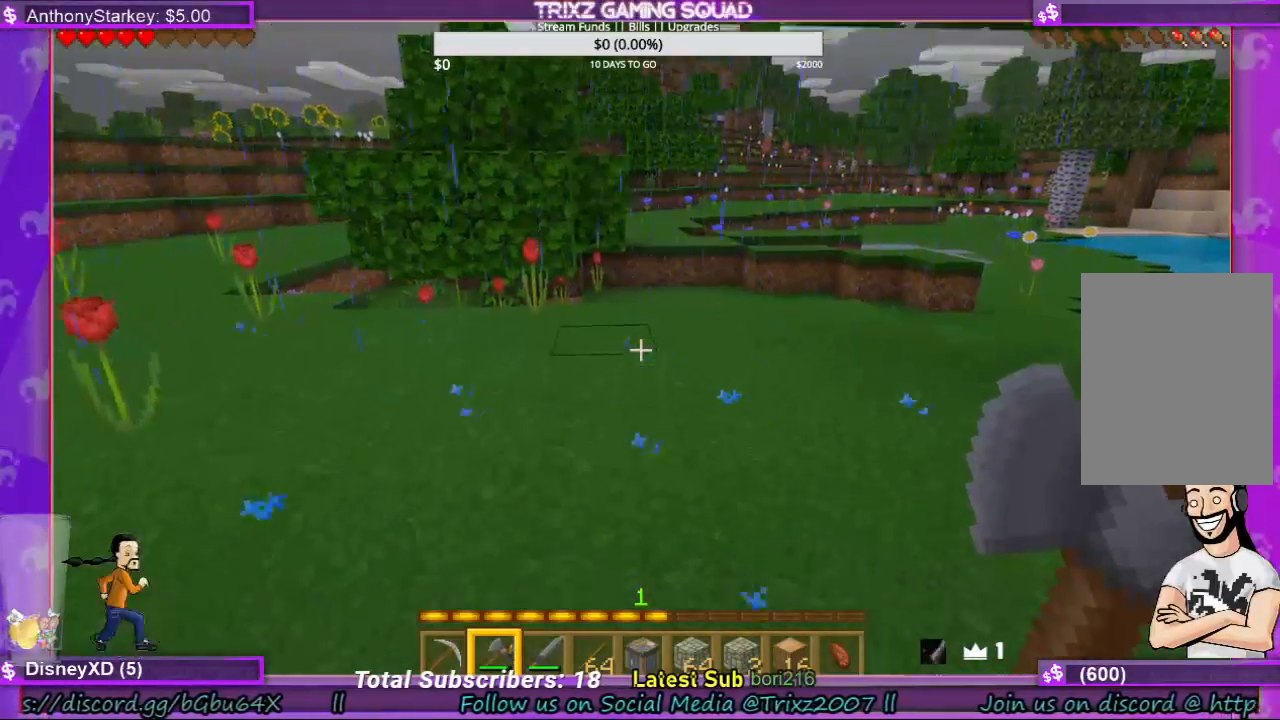
{"keys": ["w"], "mouse": [], "events": [[300, "shift", "down"], [400, "shift", "up"]]}
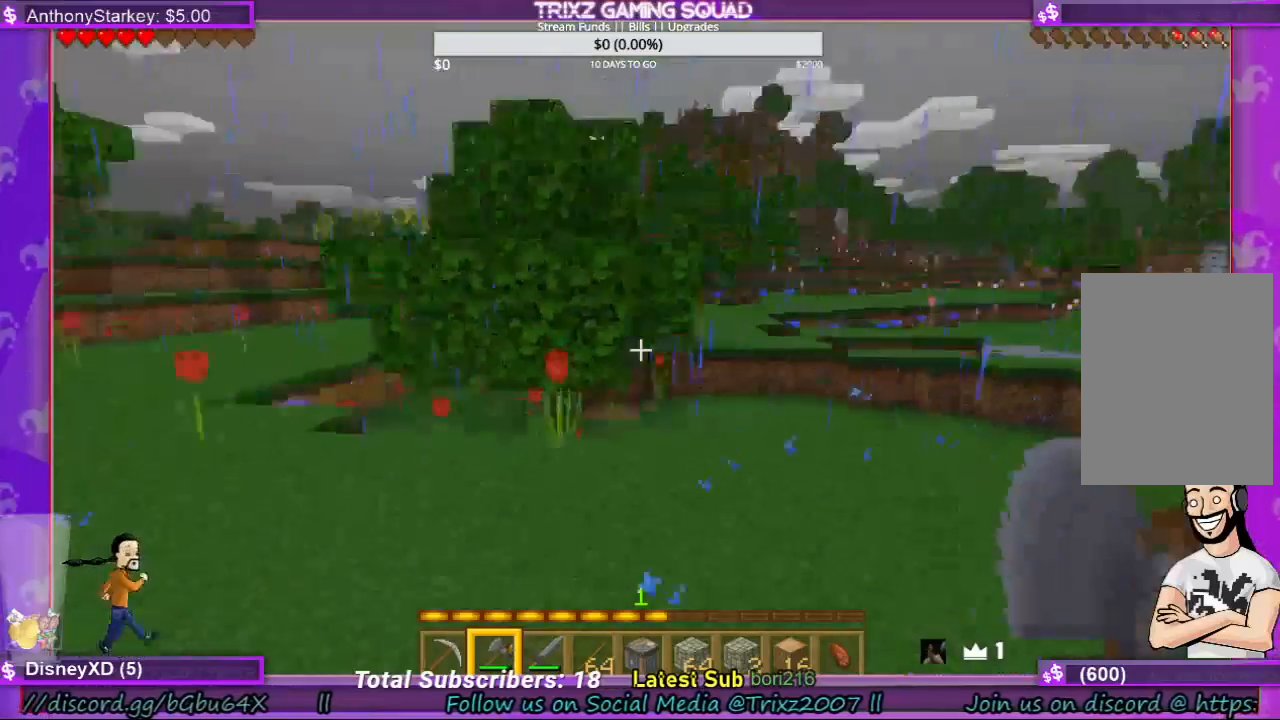
{"keys": ["w"], "mouse": [], "events": [[200, "shift", "down"], [267, "shift", "up"]]}
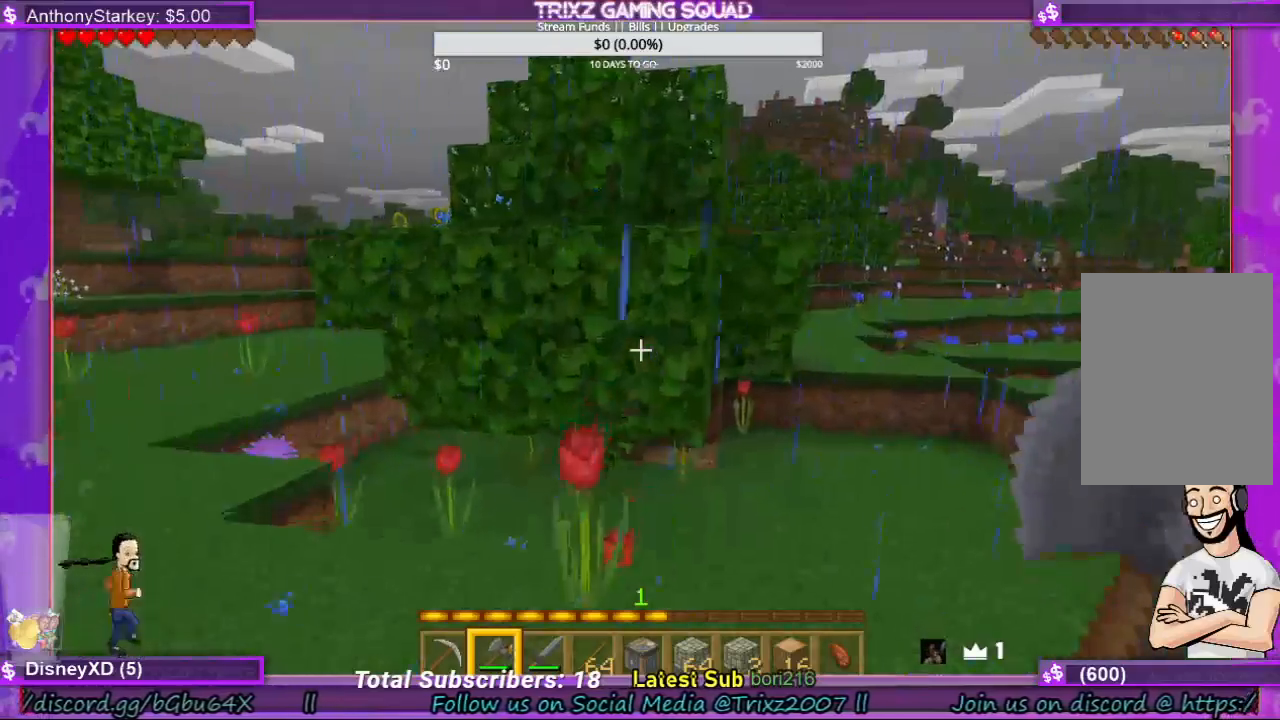
{"keys": ["w"], "mouse": [], "events": []}
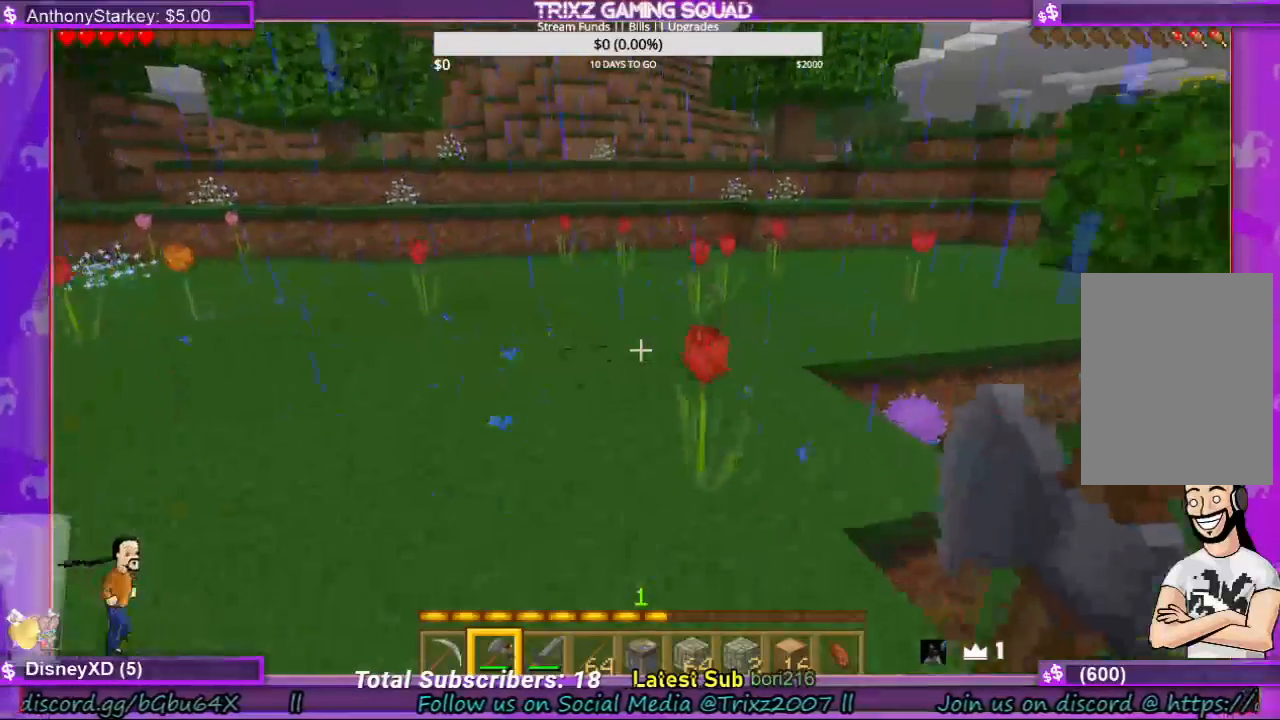
{"keys": ["w"], "mouse": [], "events": [[167, "d", "down"], [500, "d", "up"]]}
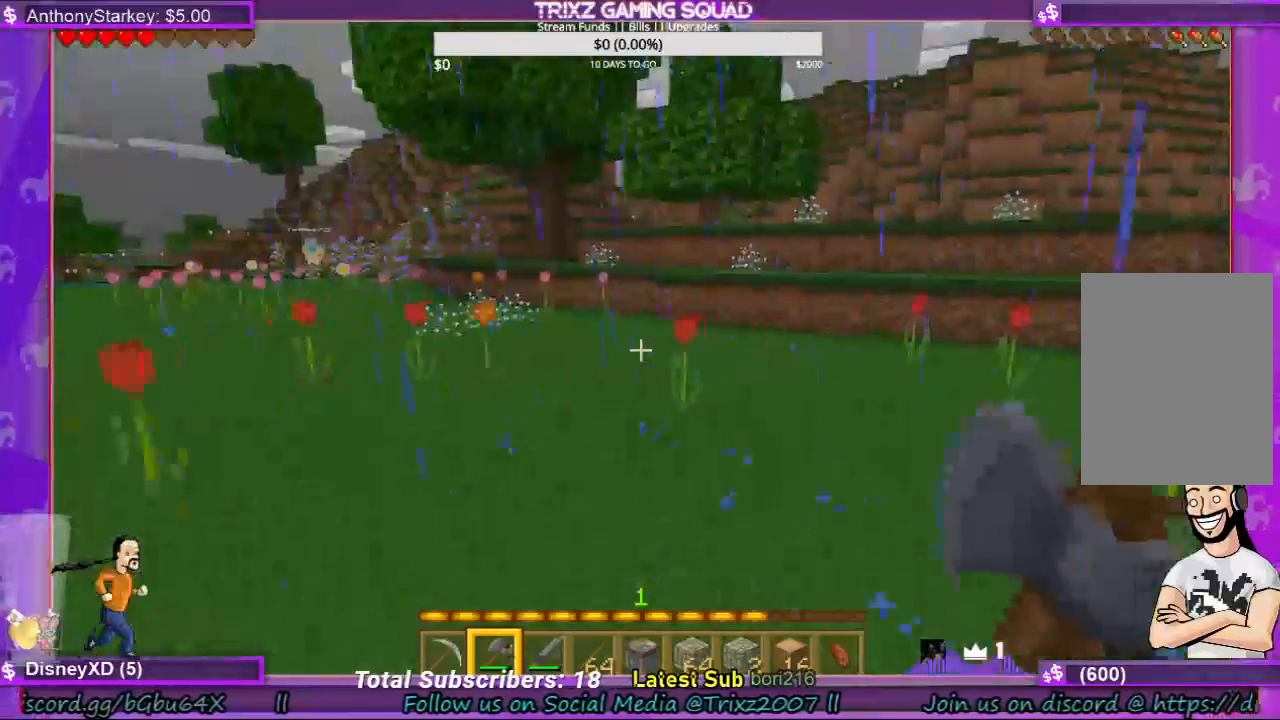
{"keys": ["w"], "mouse": [], "events": [[267, "w", "up"], [467, "w", "down"]]}
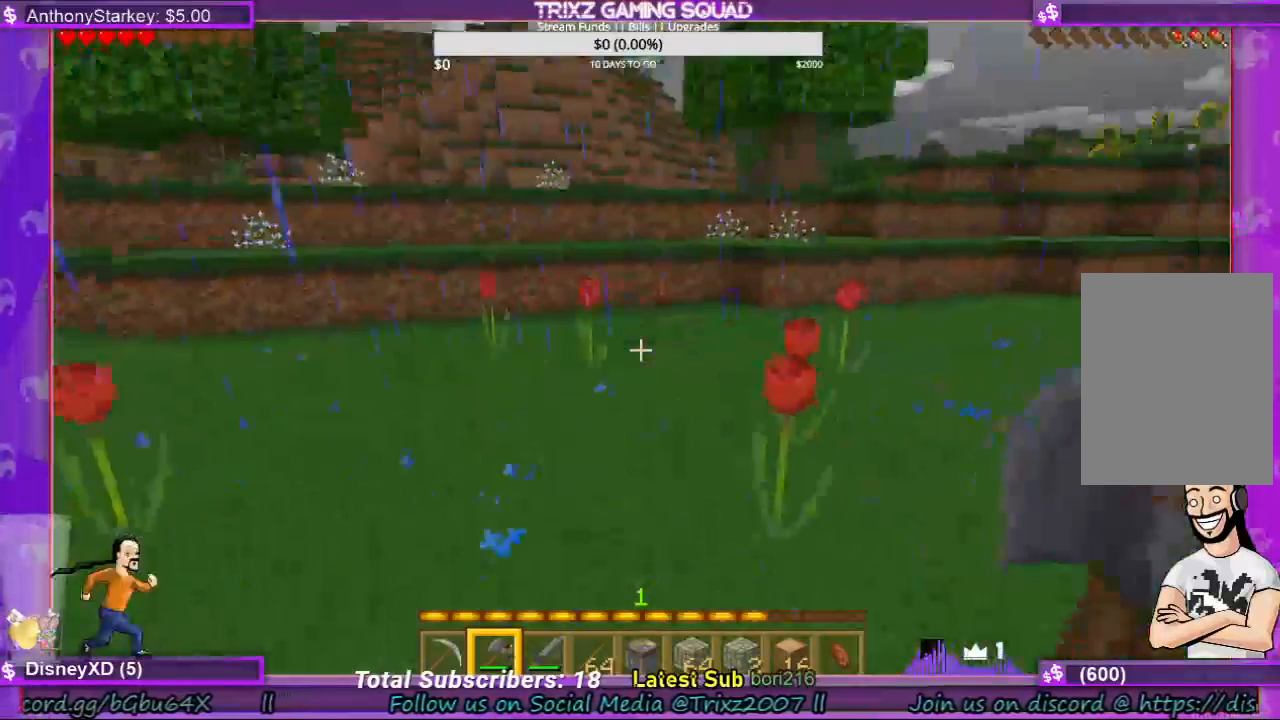
{"keys": ["w"], "mouse": [], "events": []}
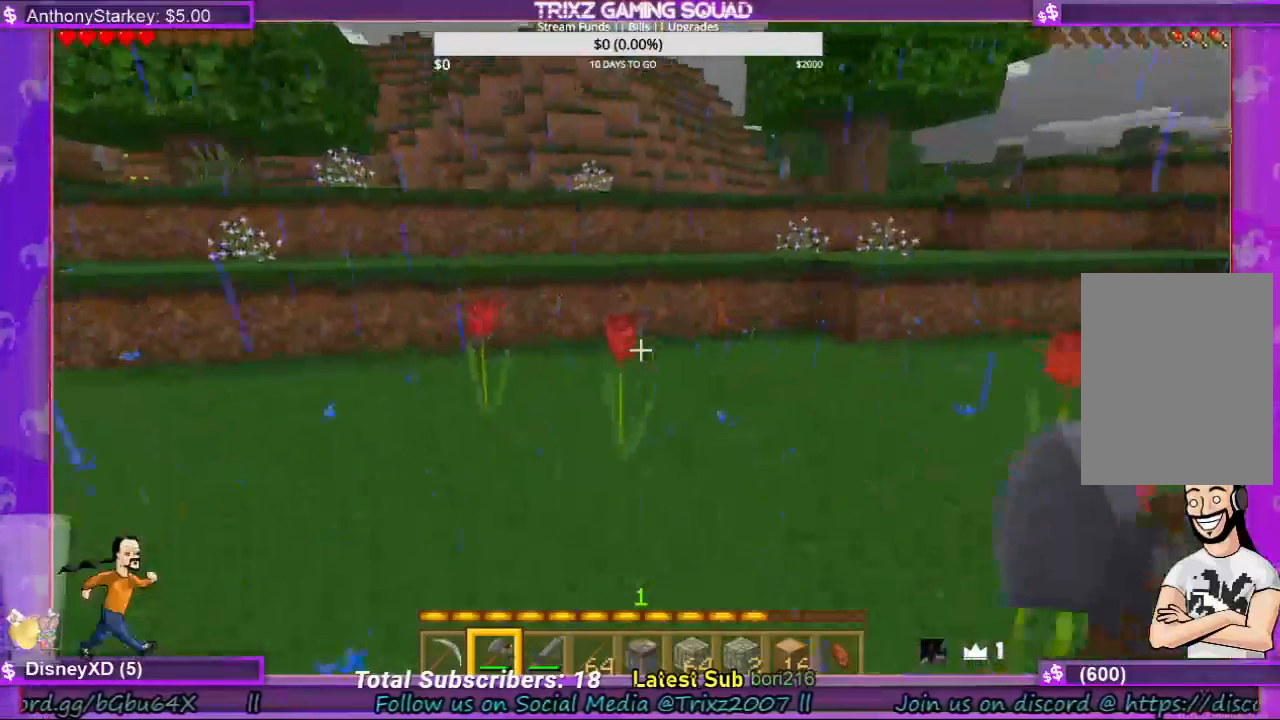
{"keys": ["w"], "mouse": [], "events": [[133, "shift", "down"], [167, "shift", "up"], [300, "shift", "down"], [367, "shift", "up"]]}
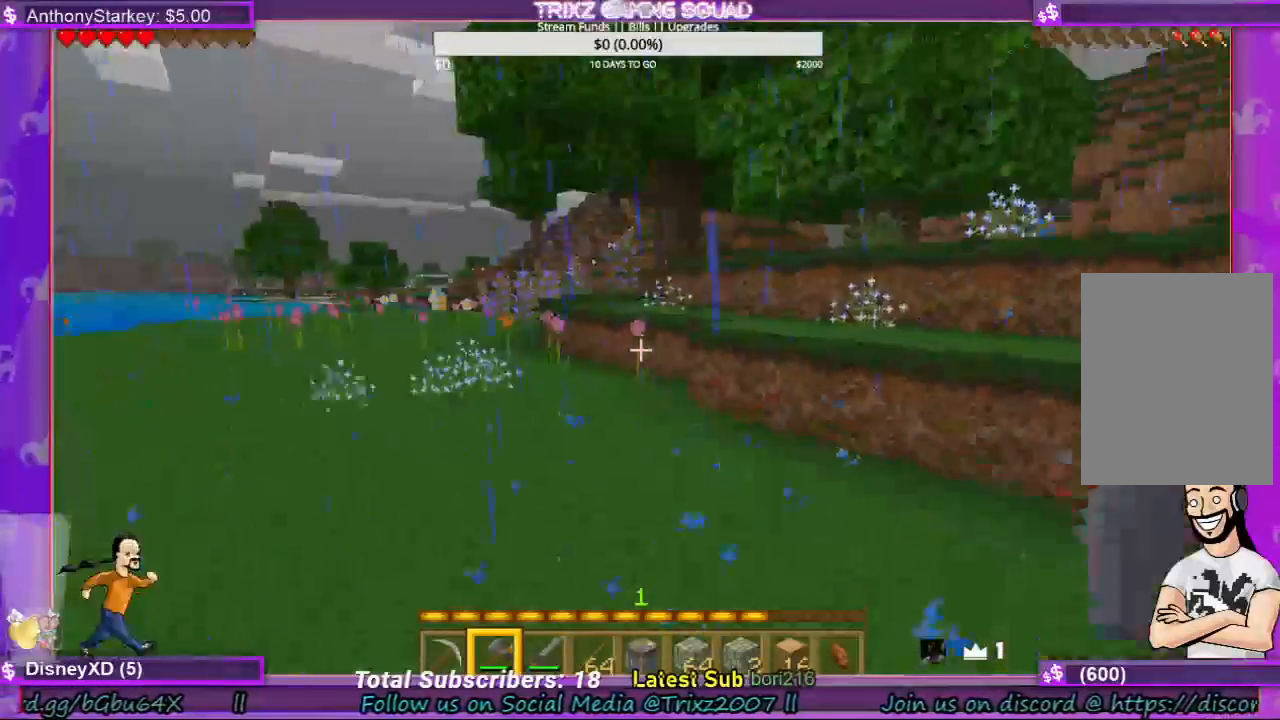
{"keys": ["w"], "mouse": [], "events": [[33, "d", "down"], [133, "d", "up"], [200, "d", "down"], [267, "d", "up"], [400, "d", "down"], [467, "d", "up"]]}
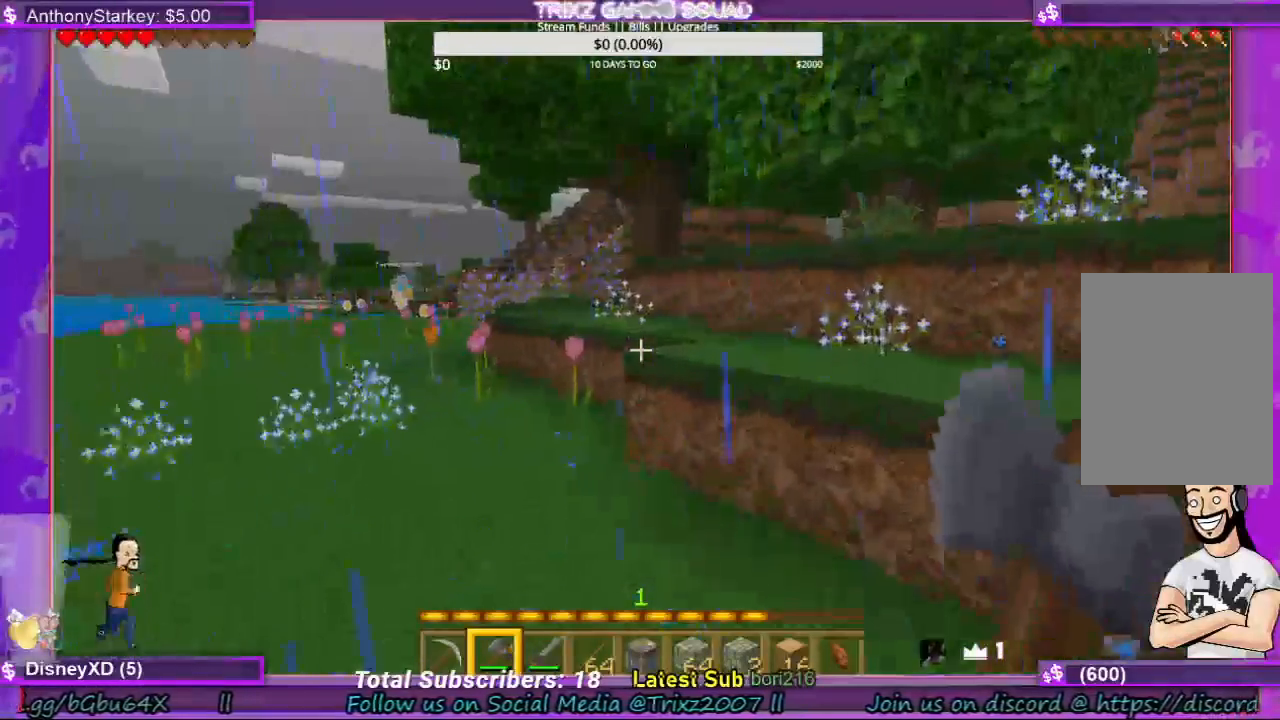
{"keys": ["w"], "mouse": [], "events": [[100, "shift", "down"], [200, "shift", "up"], [333, "space", "down"], [367, "space", "up"]]}
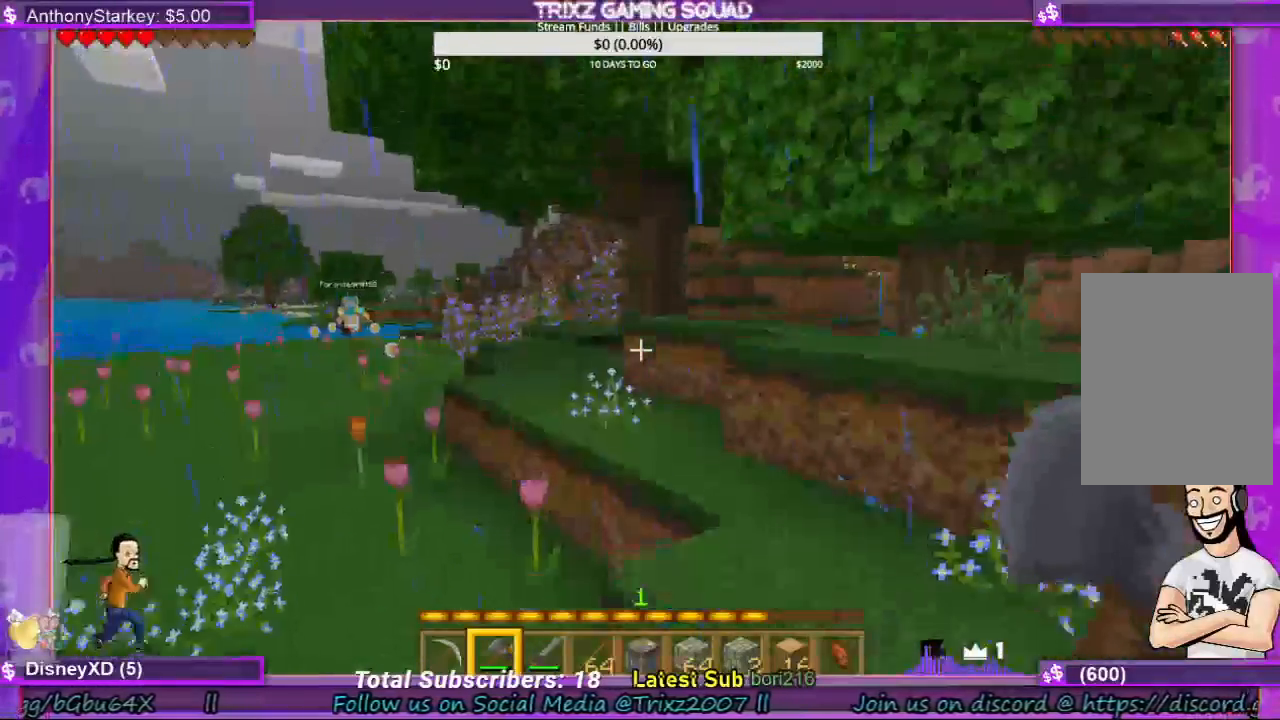
{"keys": ["w"], "mouse": [], "events": [[33, "space", "down"], [133, "space", "up"], [233, "shift", "down"], [300, "shift", "up"]]}
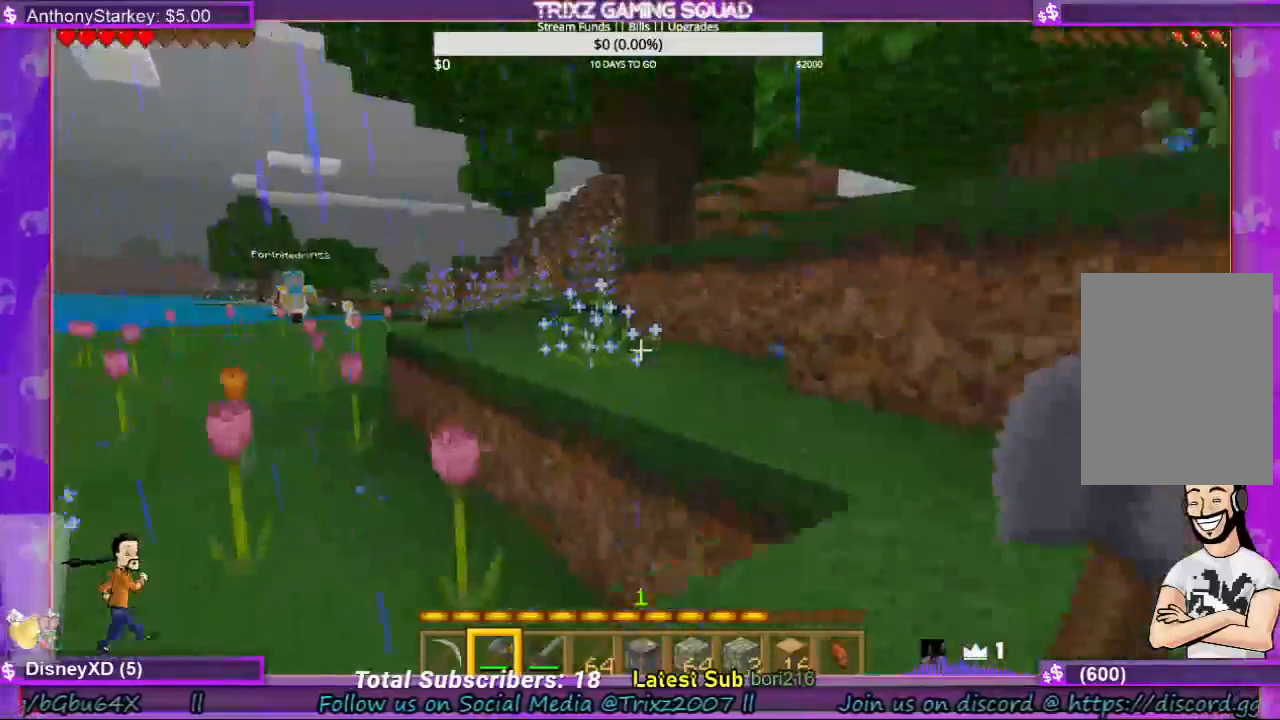
{"keys": ["w"], "mouse": [], "events": [[233, "shift", "down"], [367, "shift", "up"]]}
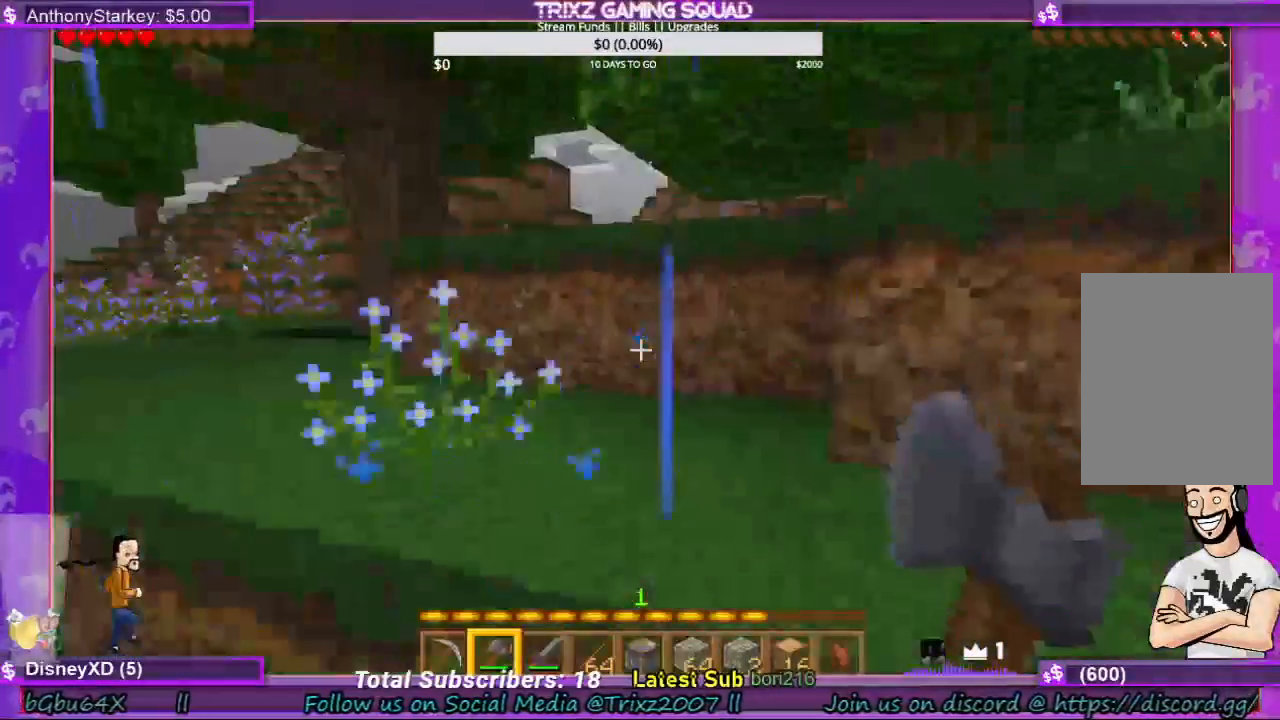
{"keys": ["a", "w"], "mouse": [], "events": [[33, "space", "down"], [133, "shift", "down"], [167, "space", "up"], [233, "shift", "up"], [500, "a", "down"]]}
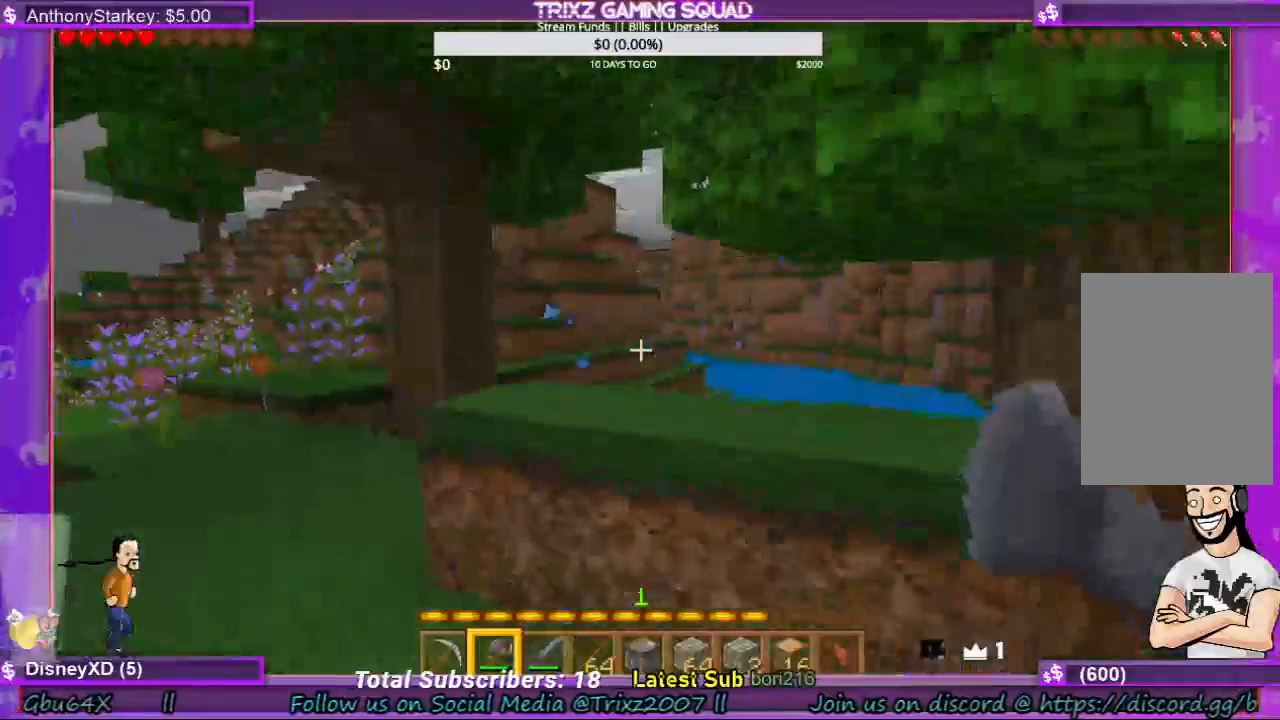
{"keys": ["w"], "mouse": [], "events": [[167, "a", "up"]]}
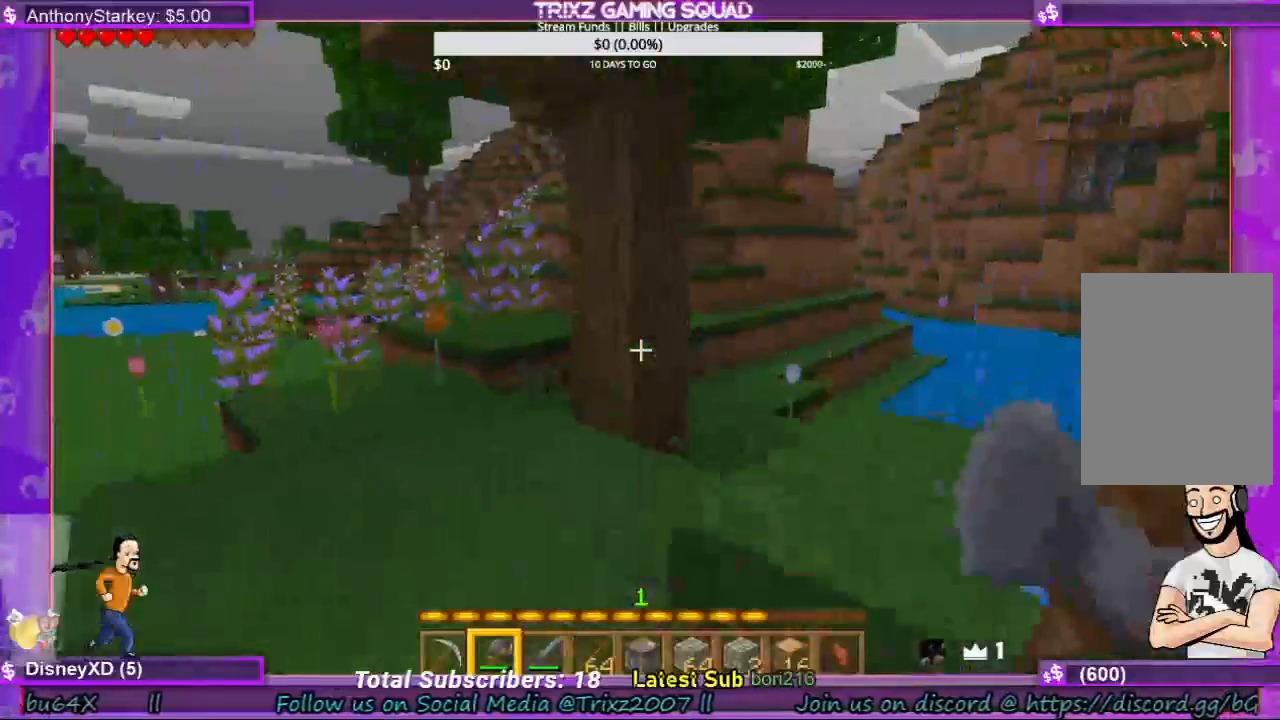
{"keys": ["w"], "mouse": ["left"], "events": [[133, "mouse_left", "down"]]}
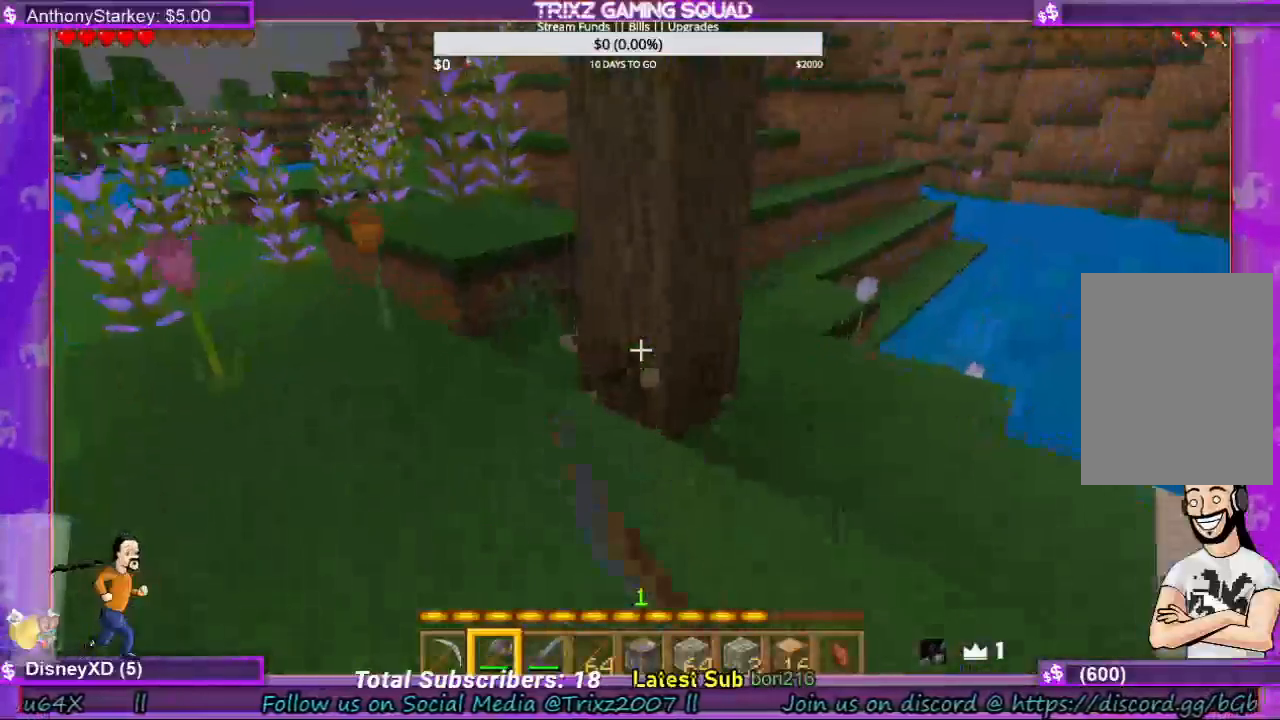
{"keys": [], "mouse": ["left"], "events": [[333, "w", "up"]]}
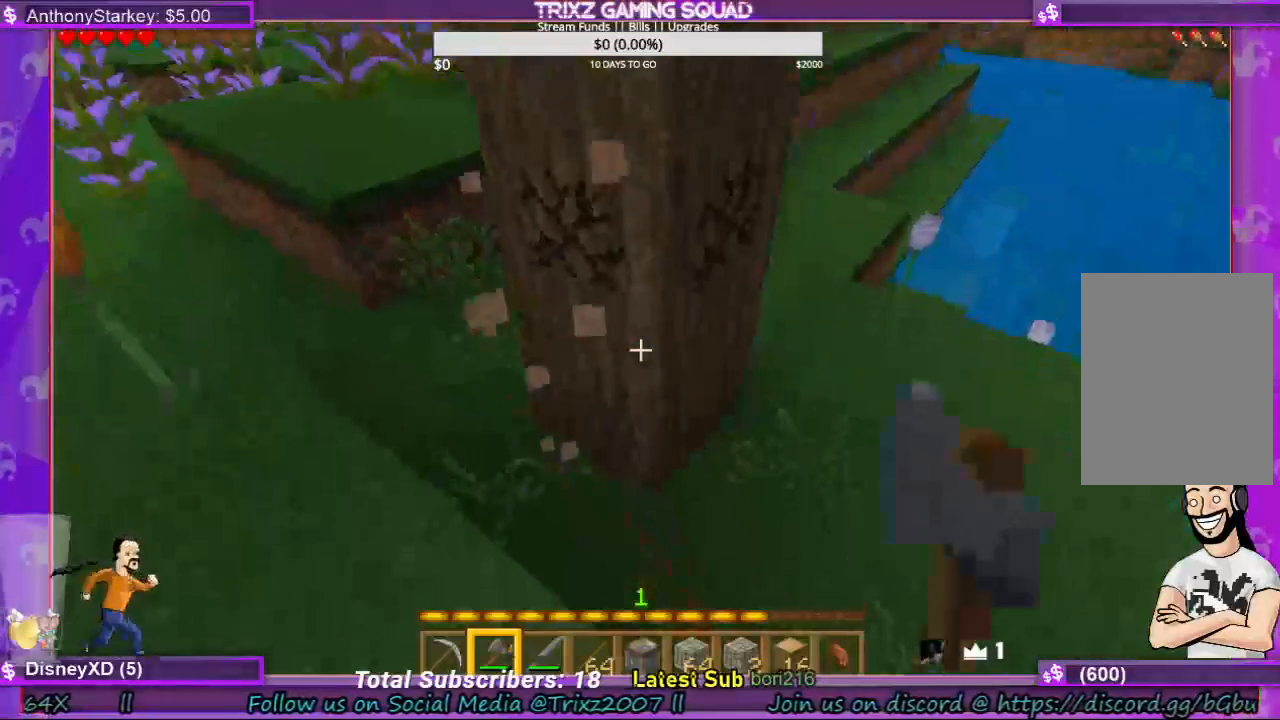
{"keys": [], "mouse": ["left"], "events": []}
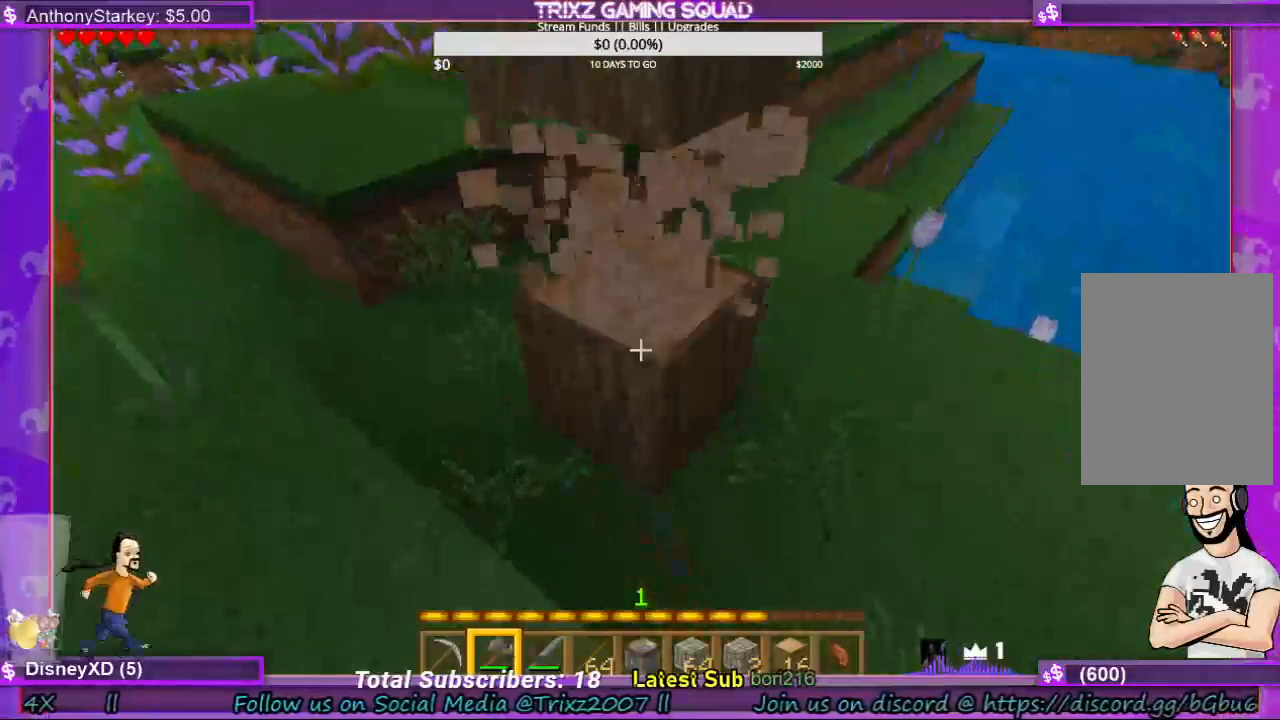
{"keys": [], "mouse": ["left"], "events": []}
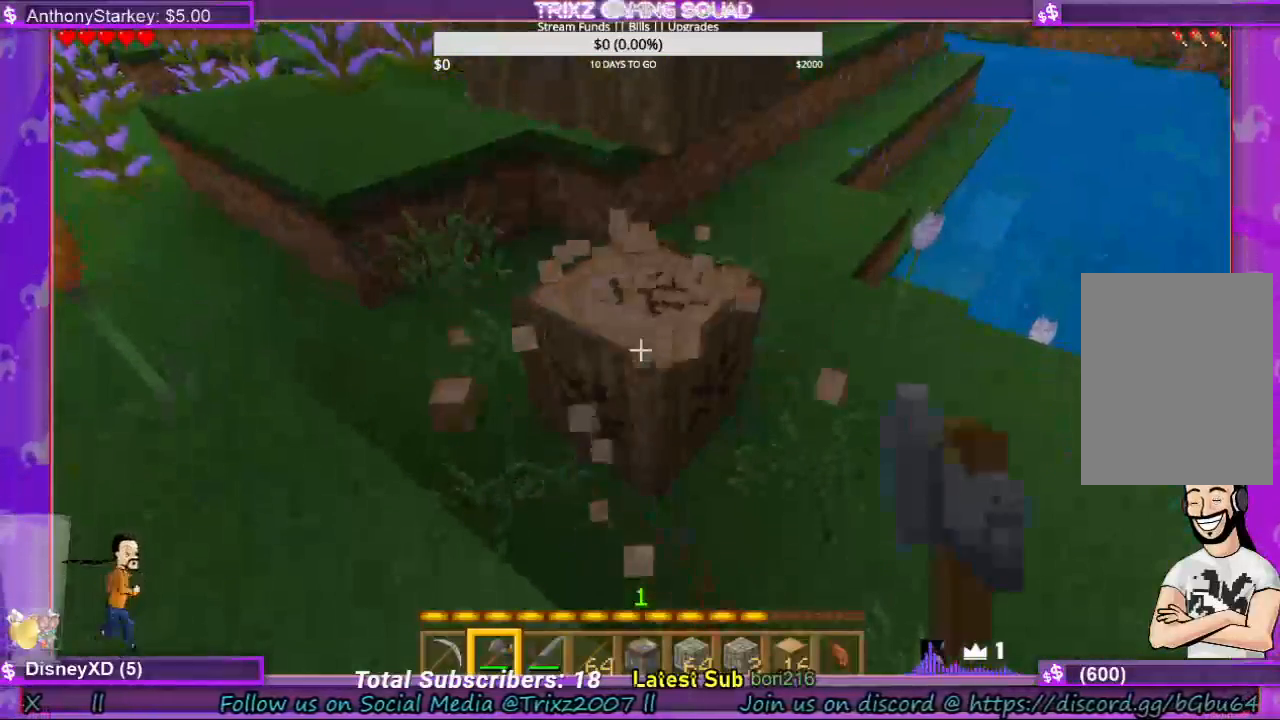
{"keys": ["w"], "mouse": ["left"], "events": [[200, "w", "down"]]}
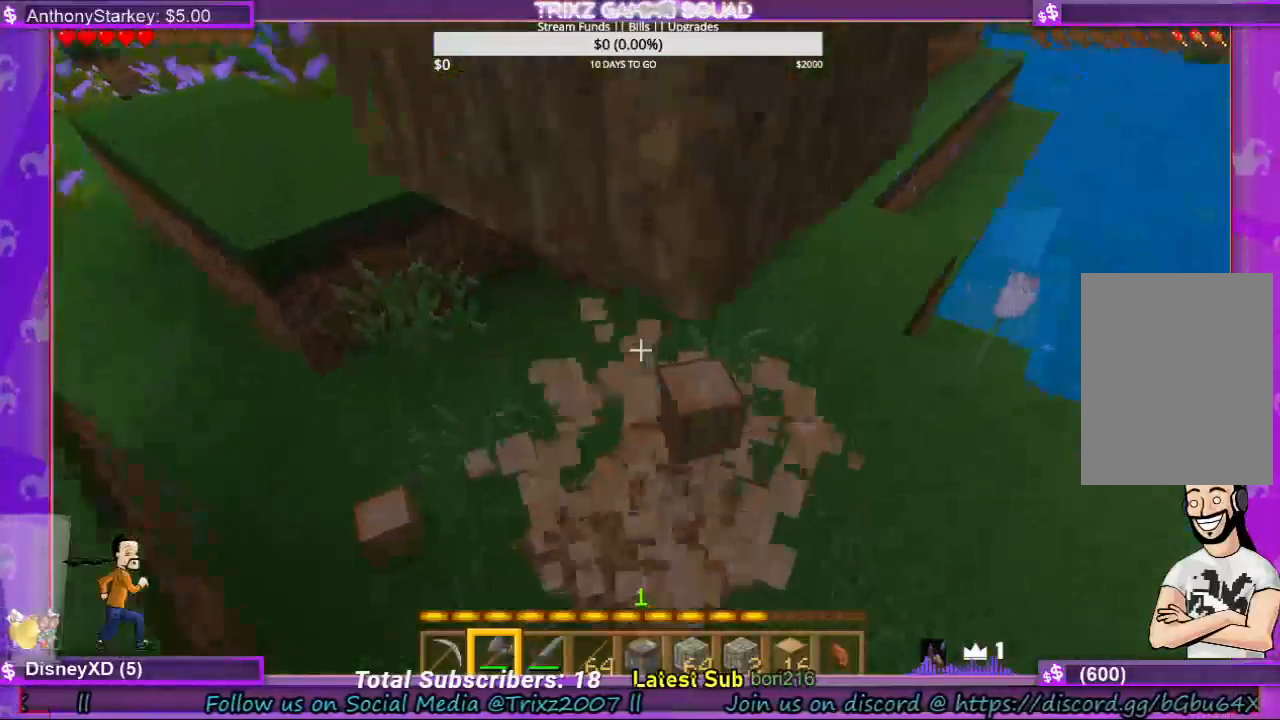
{"keys": [], "mouse": ["left"], "events": [[100, "w", "up"]]}
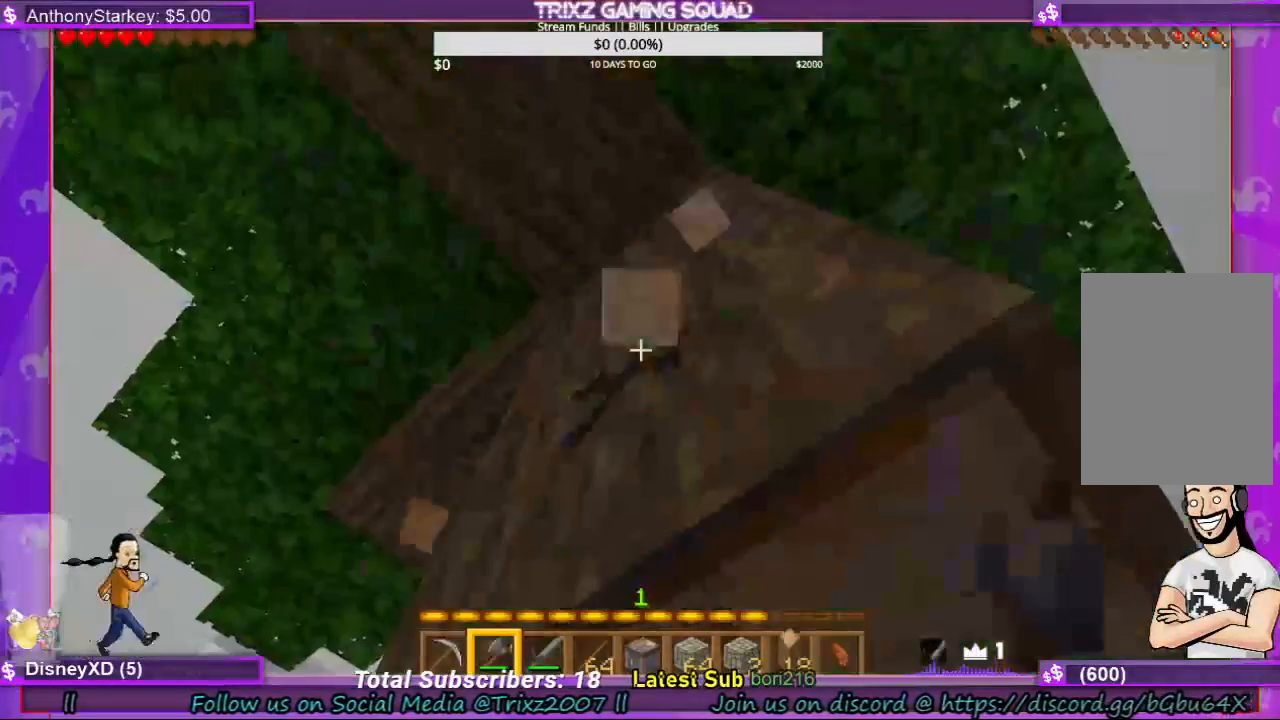
{"keys": [], "mouse": ["left"], "events": []}
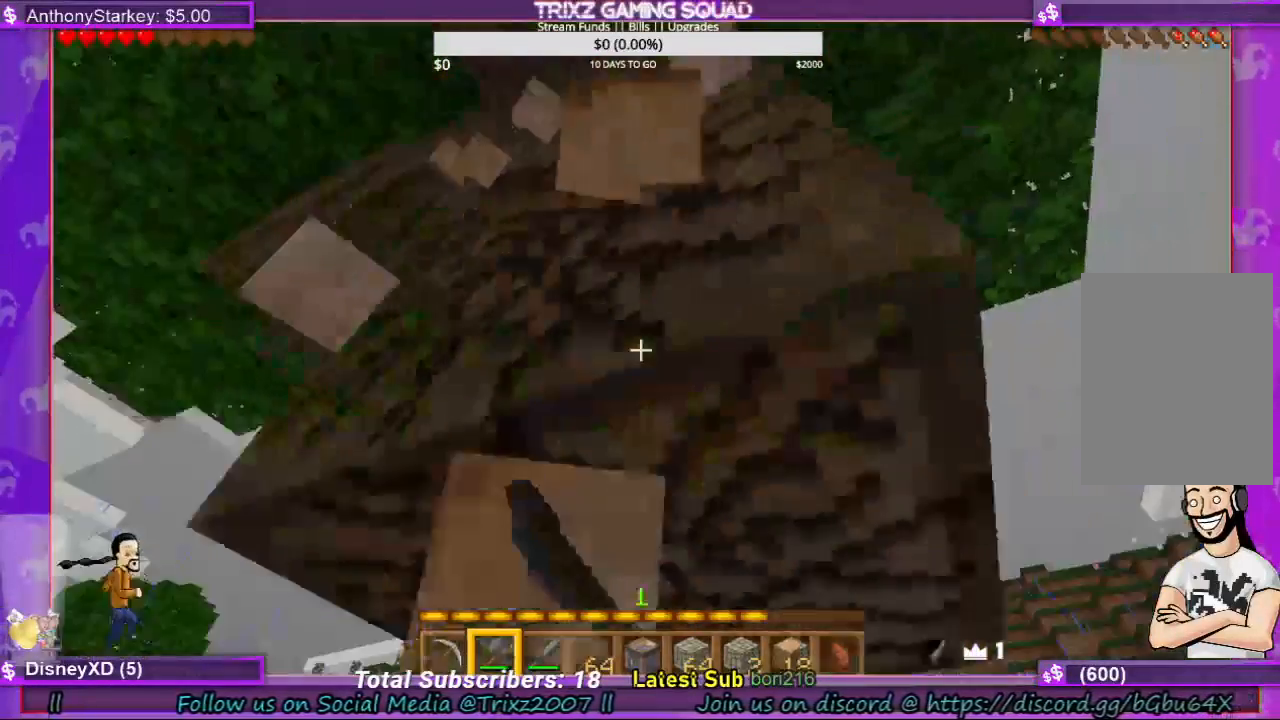
{"keys": [], "mouse": ["left"], "events": []}
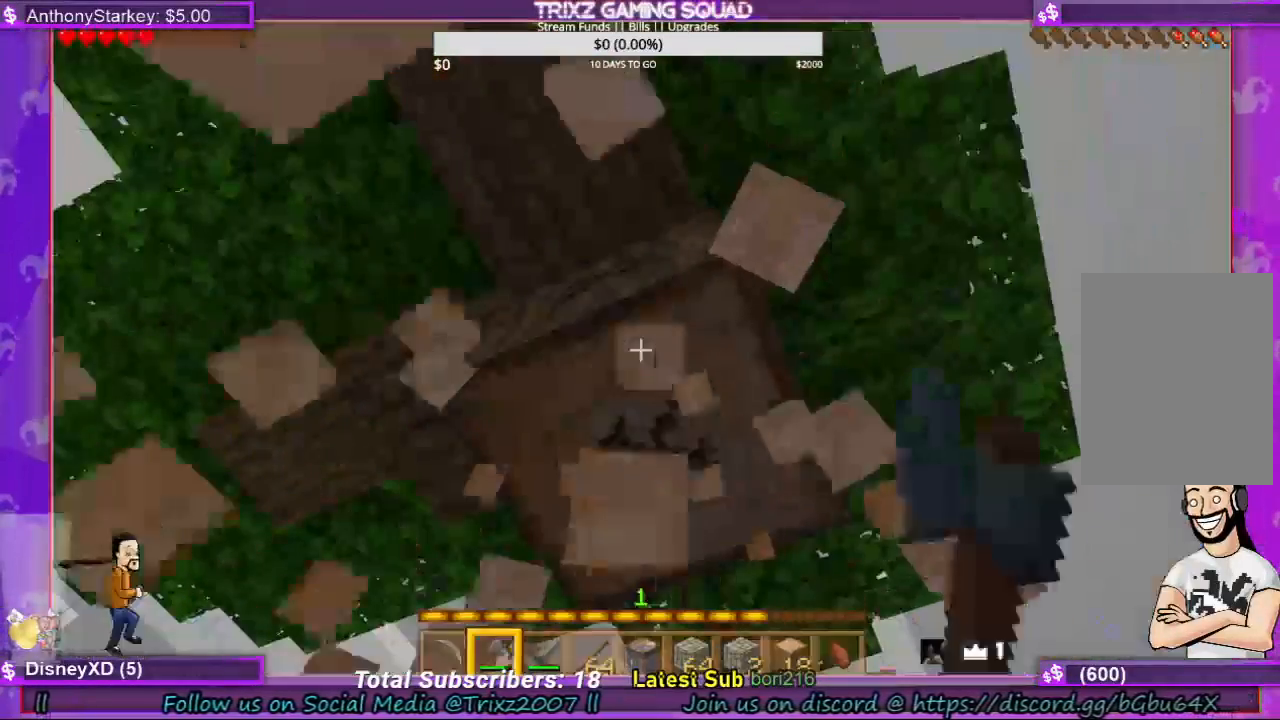
{"keys": [], "mouse": ["left"], "events": []}
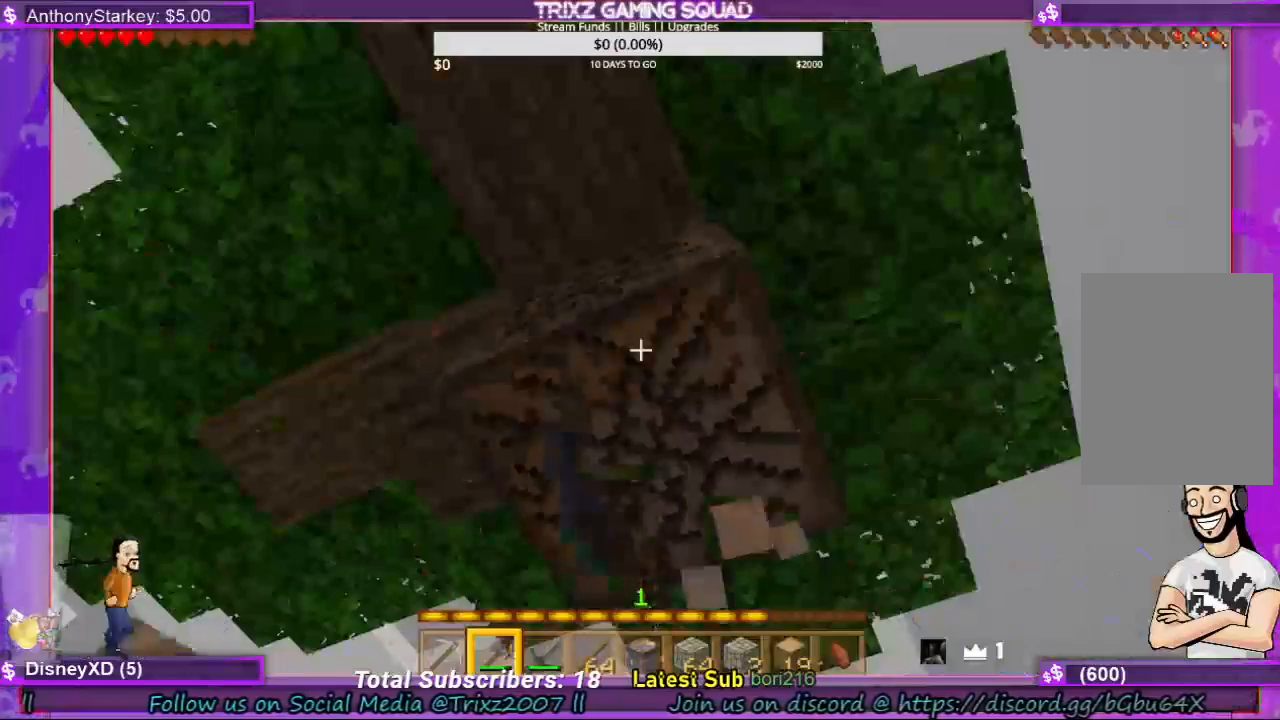
{"keys": [], "mouse": ["left"], "events": []}
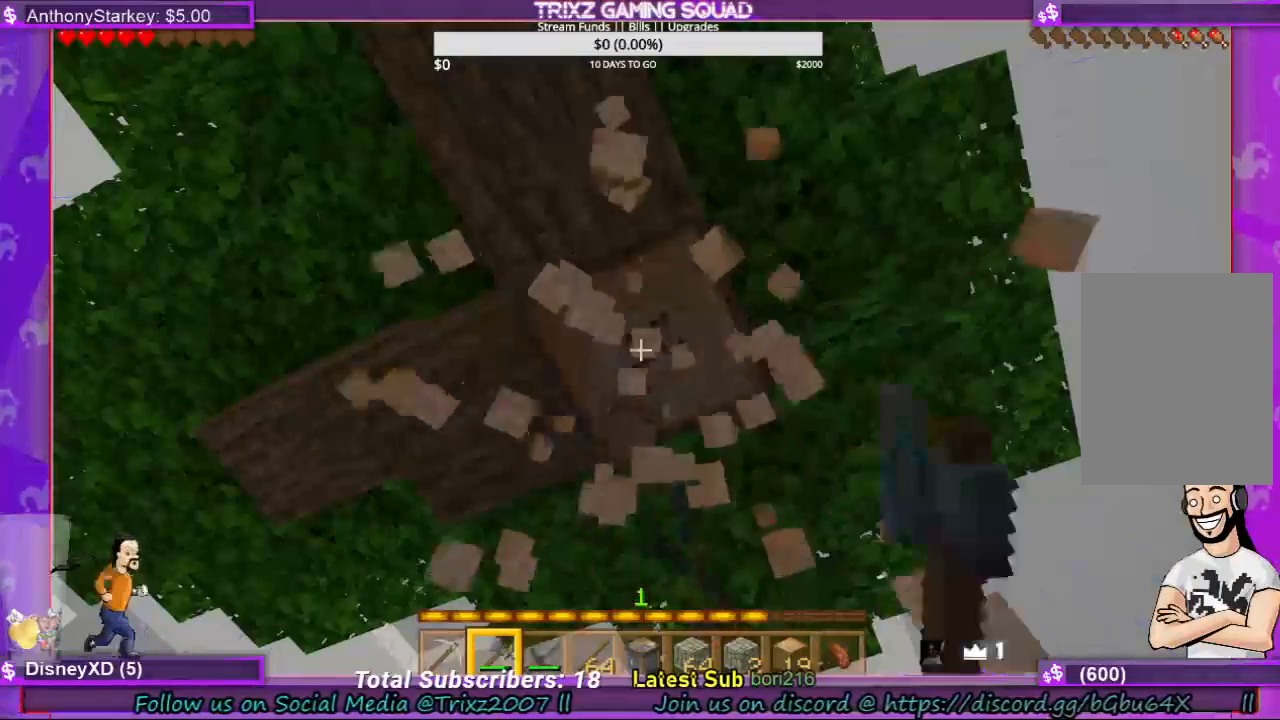
{"keys": [], "mouse": ["left"], "events": [[367, "d", "down"], [433, "d", "up"]]}
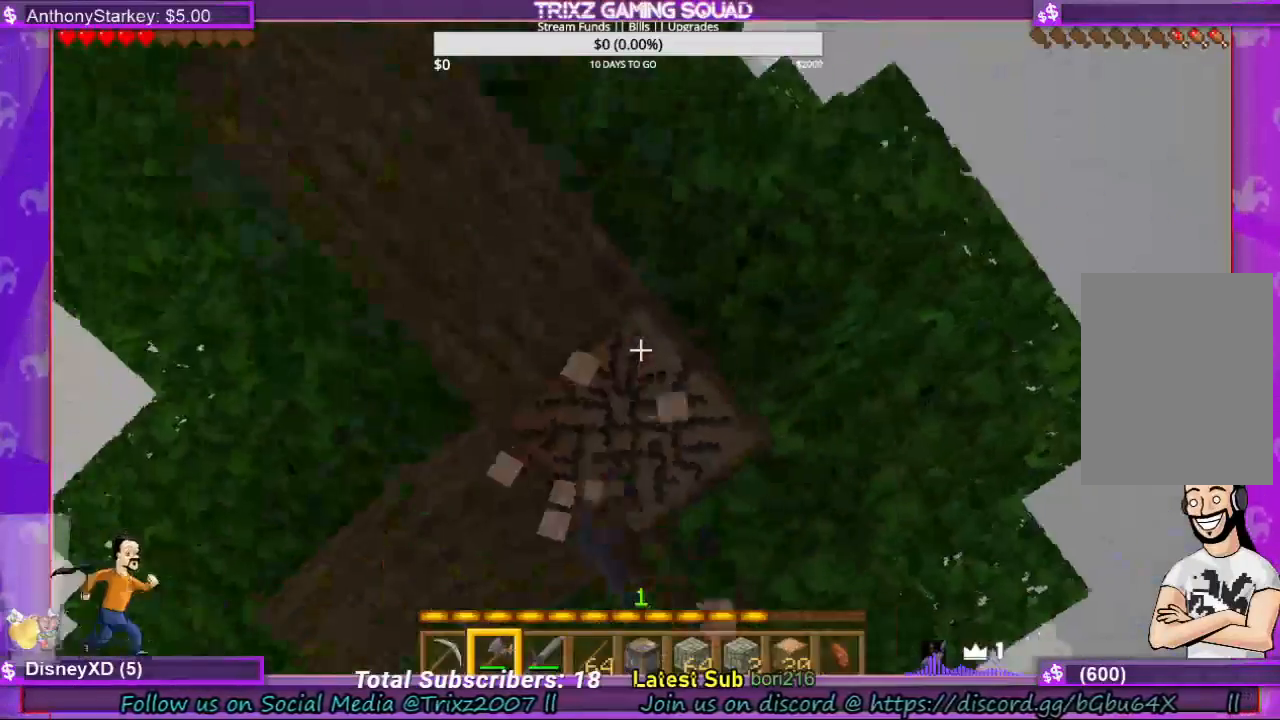
{"keys": [], "mouse": ["left"], "events": [[67, "d", "down"], [167, "d", "up"]]}
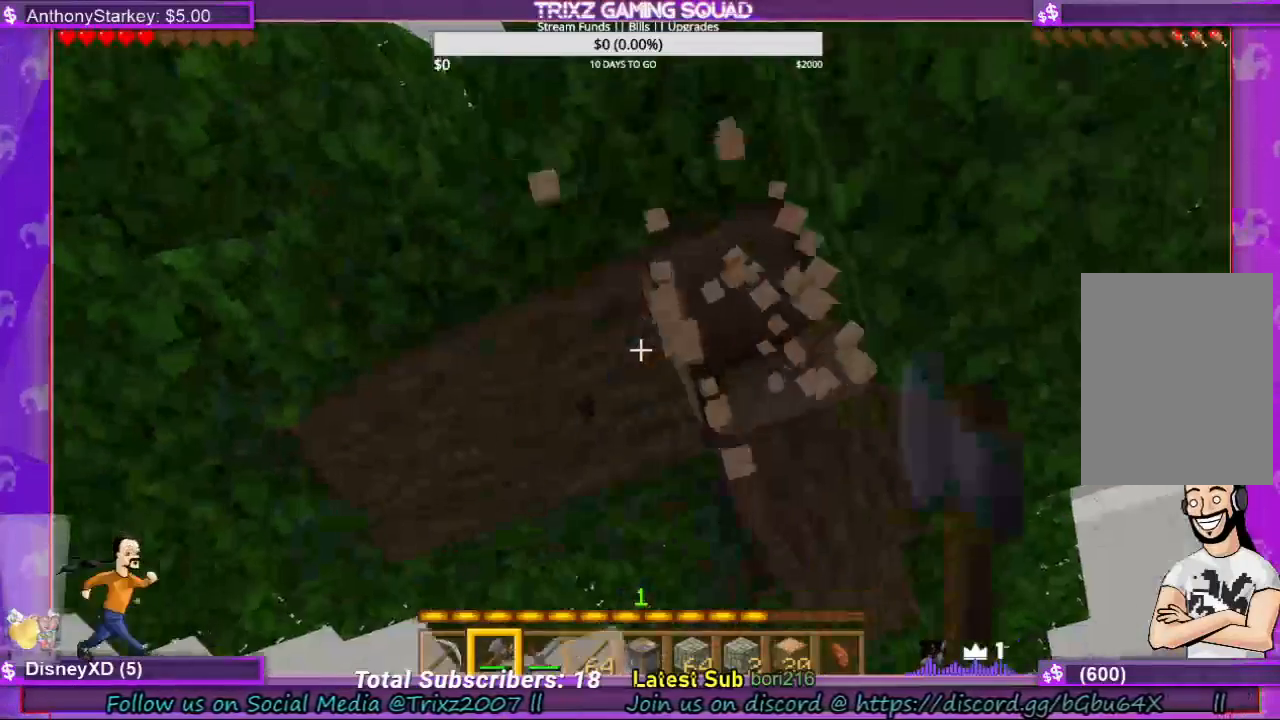
{"keys": [], "mouse": ["left"], "events": []}
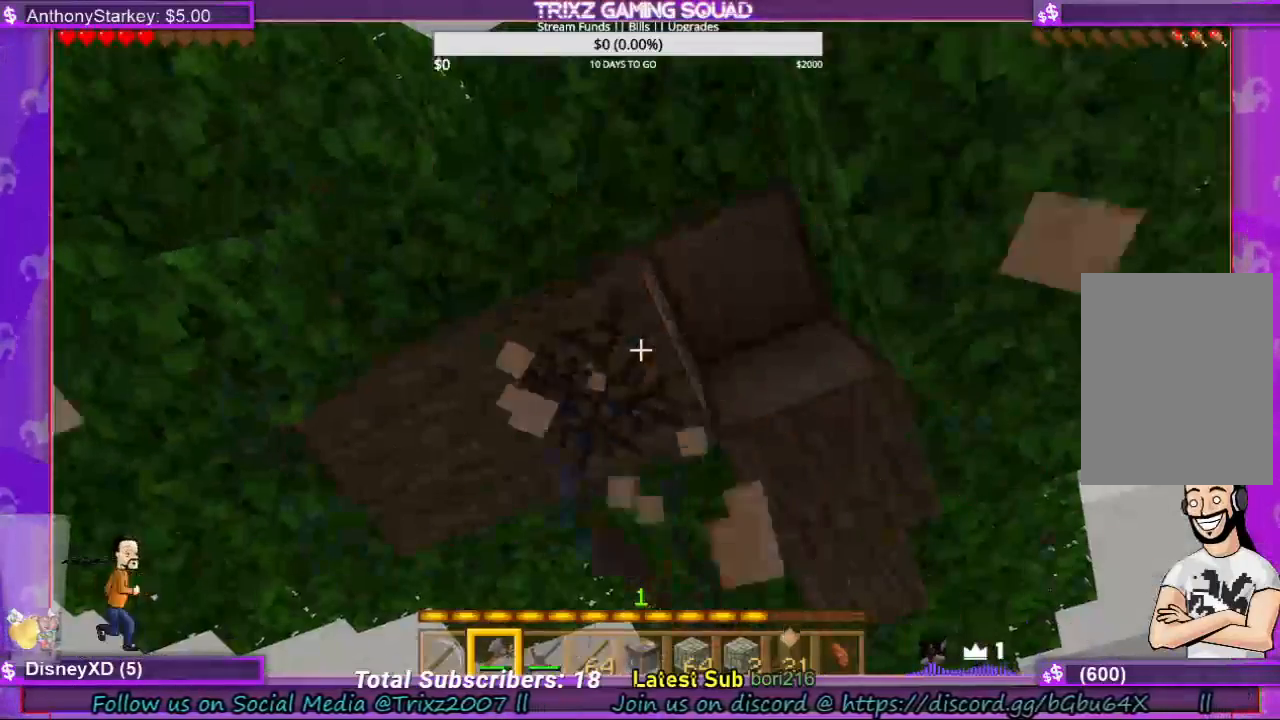
{"keys": [], "mouse": ["left"], "events": [[33, "a", "down"], [267, "a", "up"]]}
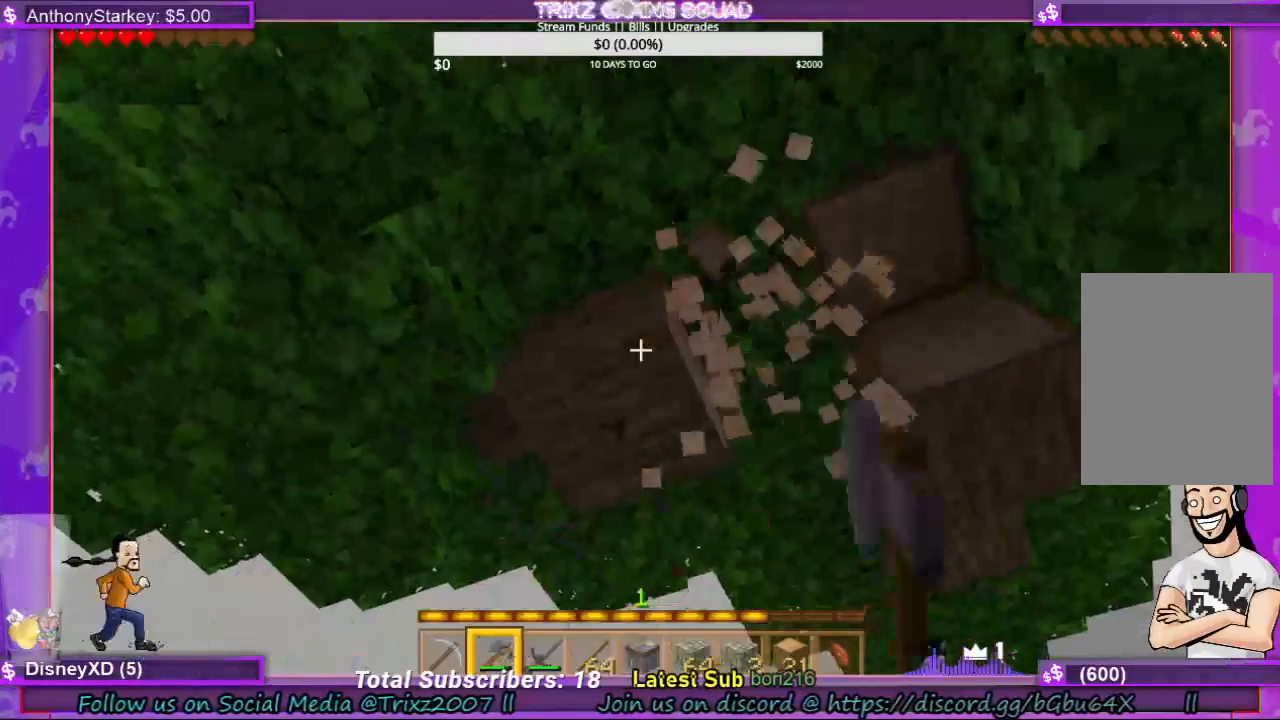
{"keys": [], "mouse": ["left"], "events": []}
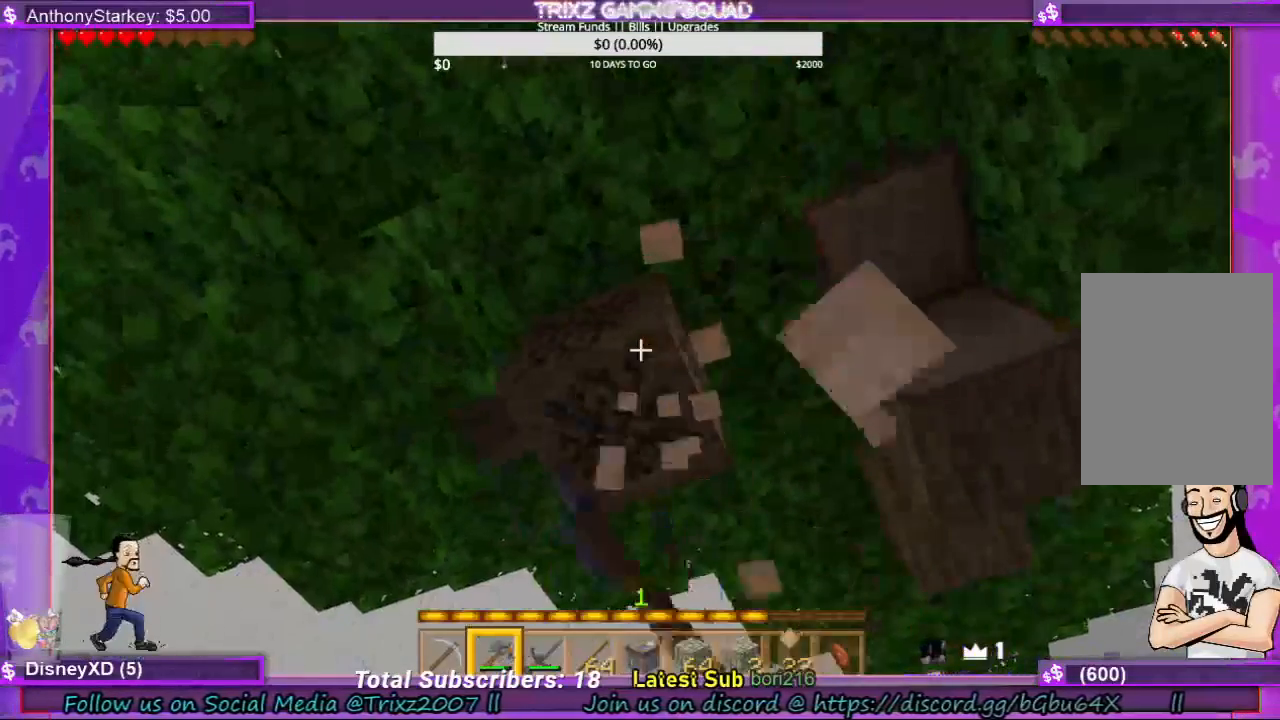
{"keys": [], "mouse": ["left"], "events": [[233, "w", "down"], [300, "d", "down"], [400, "w", "up"], [500, "d", "up"]]}
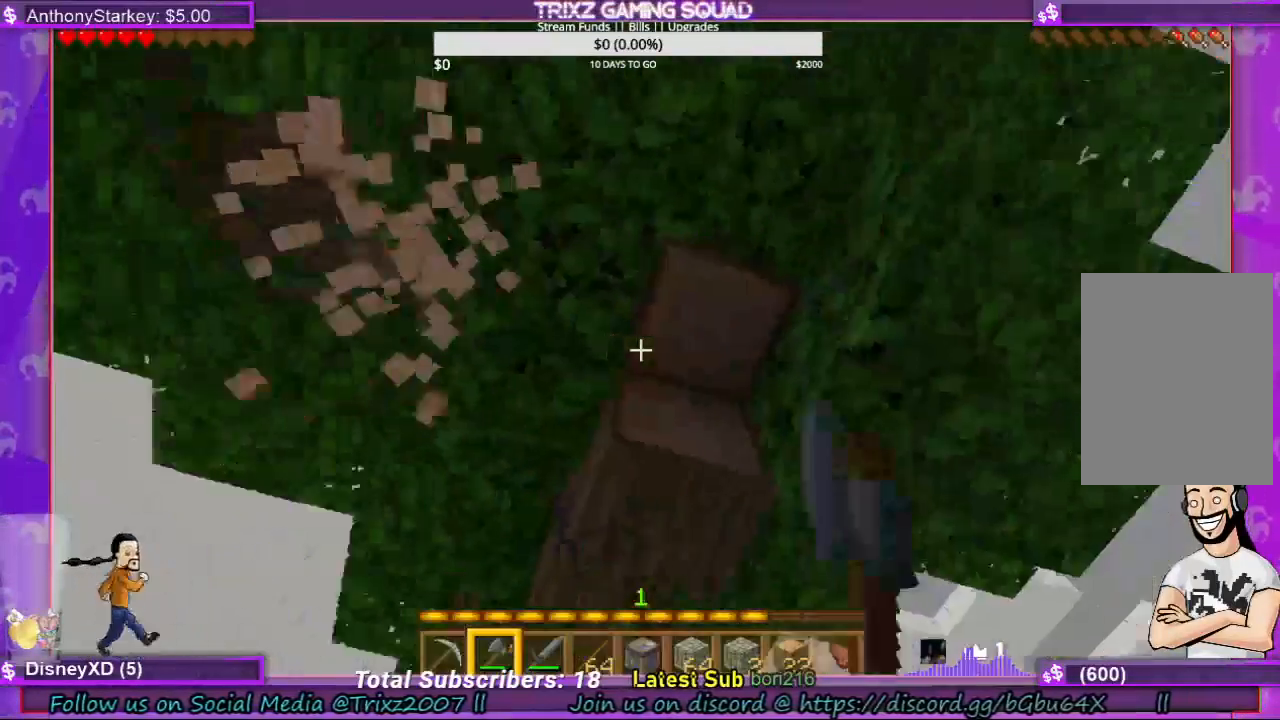
{"keys": [], "mouse": ["left"], "events": []}